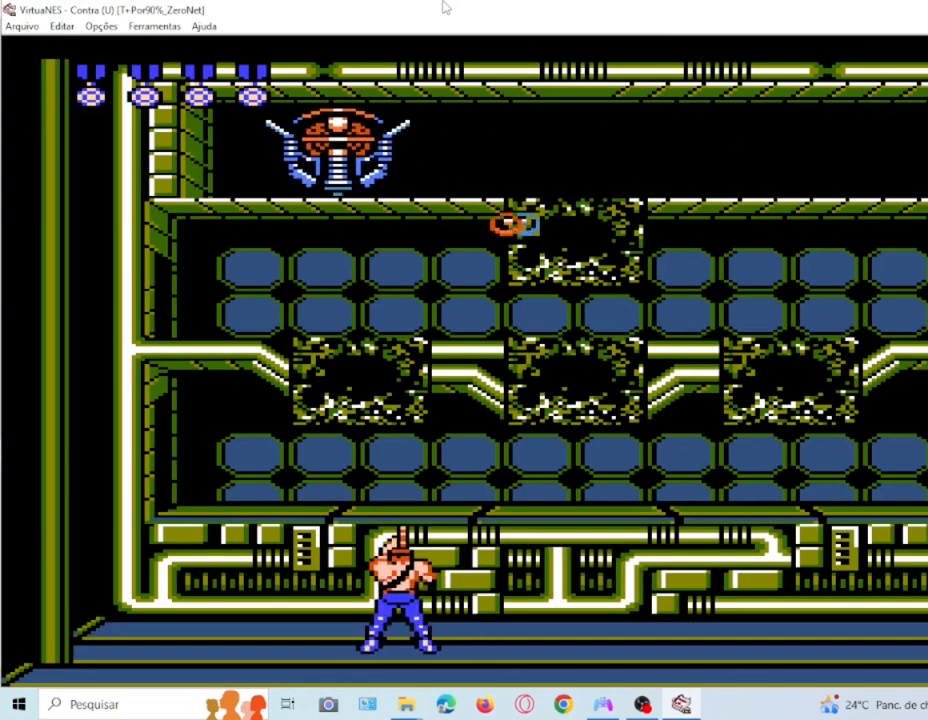
Gameplay with a controller (PlayStation layout); each line is a JSON object with the inputs held at the frame after it. "events" lists button and stick changes between this image and that frame as [ms after this image, input, new state], when the widget could be followed in between. Not read: L3 R3 left_stick right_stick.
{"buttons": ["DPAD_UP"], "events": [[300, "DPAD_RIGHT", "up"], [300, "DPAD_UP", "down"], [367, "SQUARE", "down"], [501, "SQUARE", "up"]]}
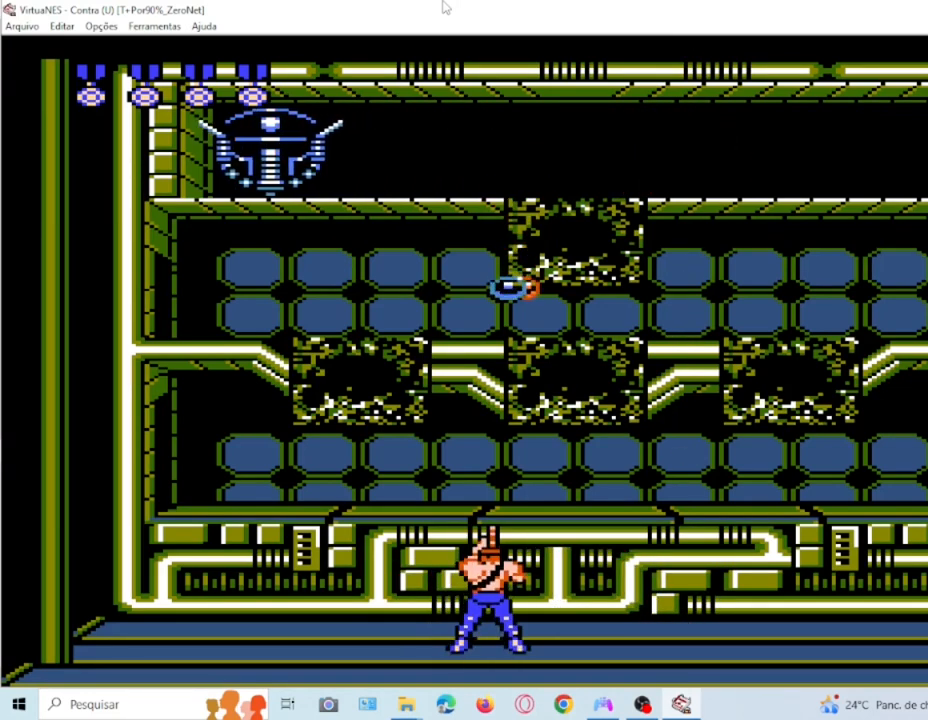
{"buttons": ["DPAD_UP"], "events": [[100, "SQUARE", "down"], [166, "SQUARE", "up"], [266, "SQUARE", "down"], [367, "SQUARE", "up"], [400, "DPAD_RIGHT", "down"], [500, "DPAD_RIGHT", "up"]]}
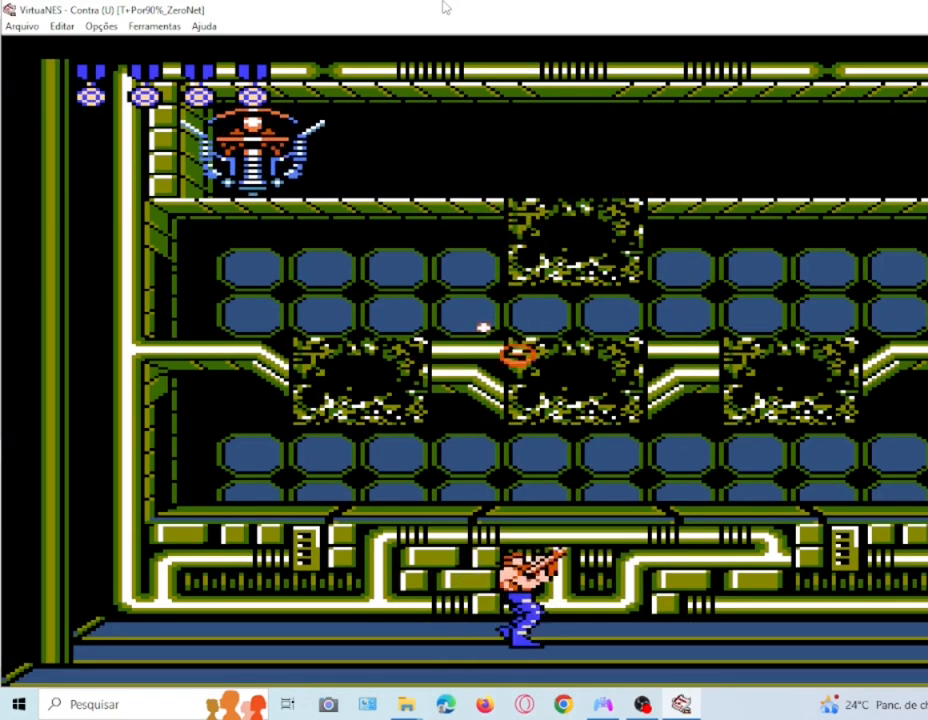
{"buttons": ["DPAD_UP"], "events": [[33, "SQUARE", "down"], [334, "SQUARE", "up"], [400, "SQUARE", "down"], [467, "SQUARE", "up"]]}
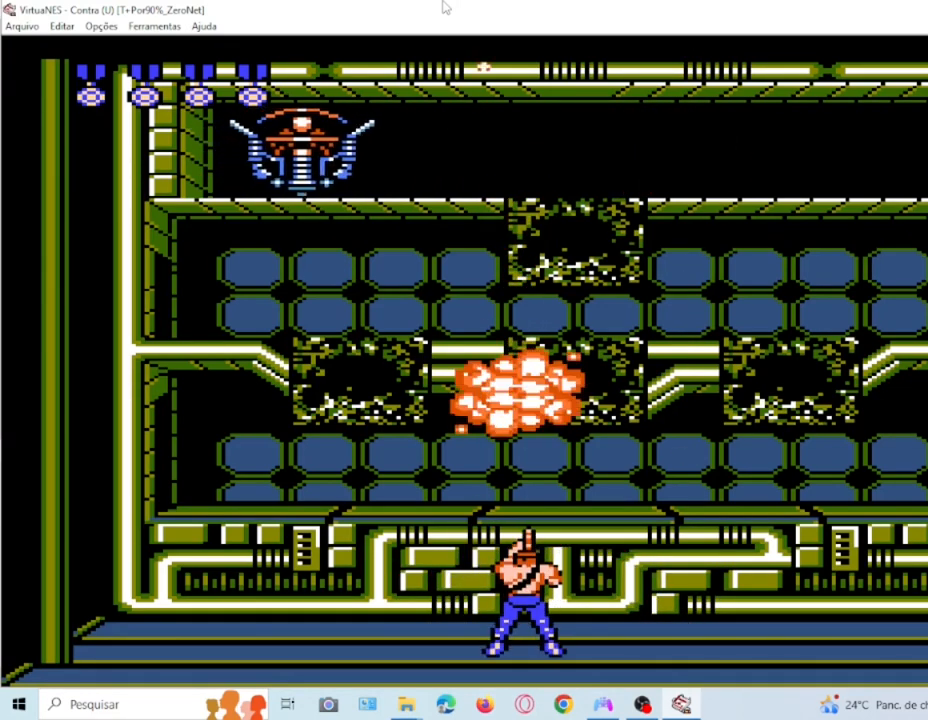
{"buttons": ["SQUARE", "DPAD_UP"], "events": [[100, "SQUARE", "down"], [166, "SQUARE", "up"], [233, "DPAD_LEFT", "down"], [467, "DPAD_LEFT", "up"], [467, "SQUARE", "down"]]}
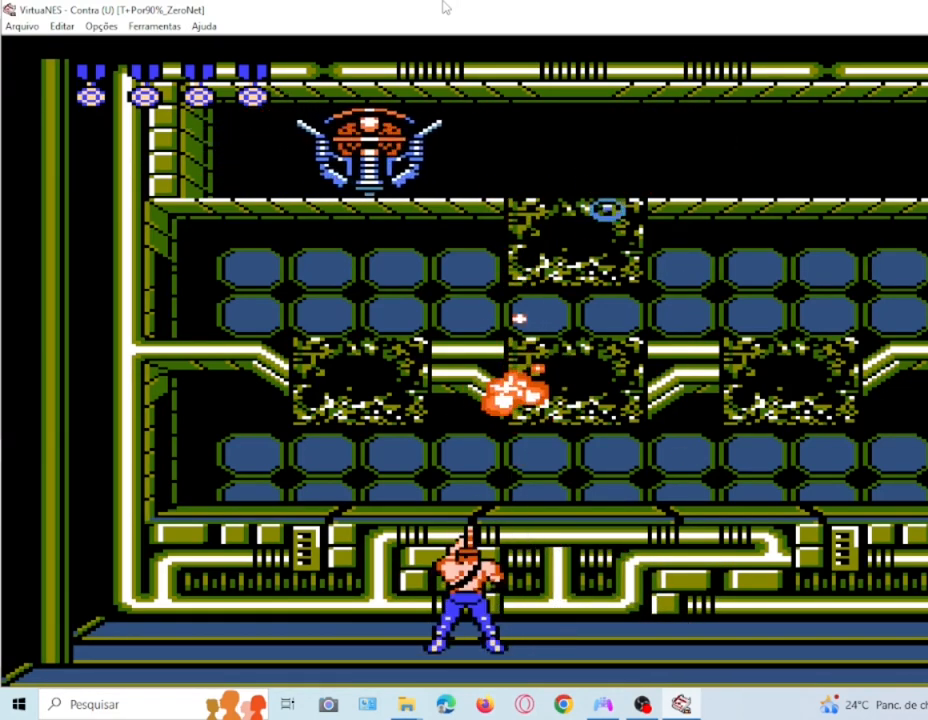
{"buttons": ["DPAD_RIGHT"], "events": [[100, "SQUARE", "up"], [167, "SQUARE", "down"], [267, "DPAD_RIGHT", "down"], [267, "SQUARE", "up"], [334, "DPAD_UP", "up"]]}
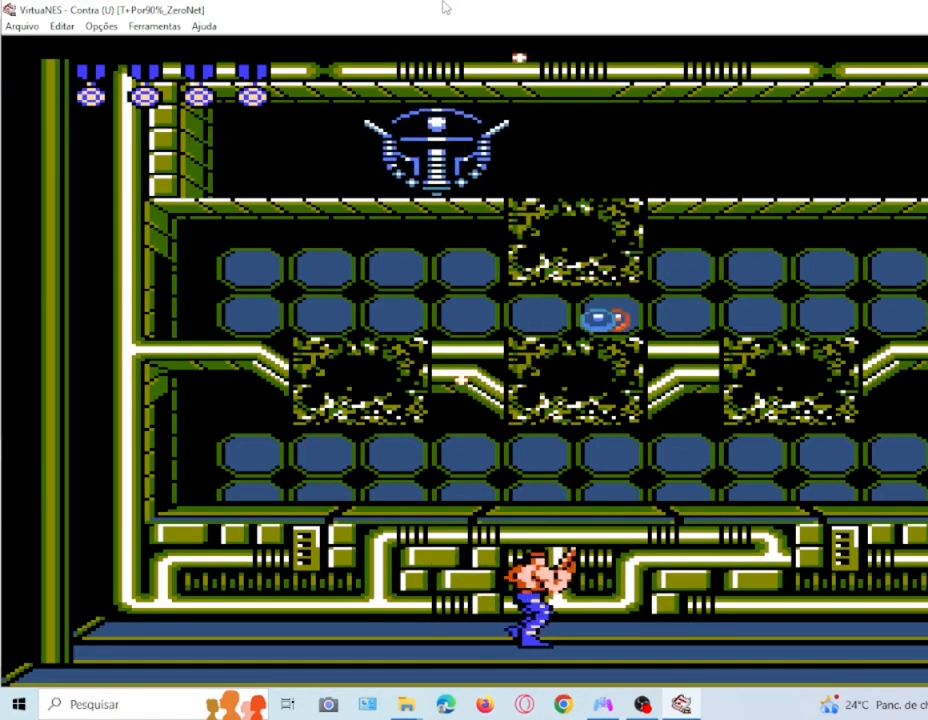
{"buttons": ["DPAD_UP"], "events": [[166, "DPAD_UP", "down"], [200, "DPAD_RIGHT", "up"], [233, "SQUARE", "down"], [333, "SQUARE", "up"], [400, "SQUARE", "down"], [467, "SQUARE", "up"]]}
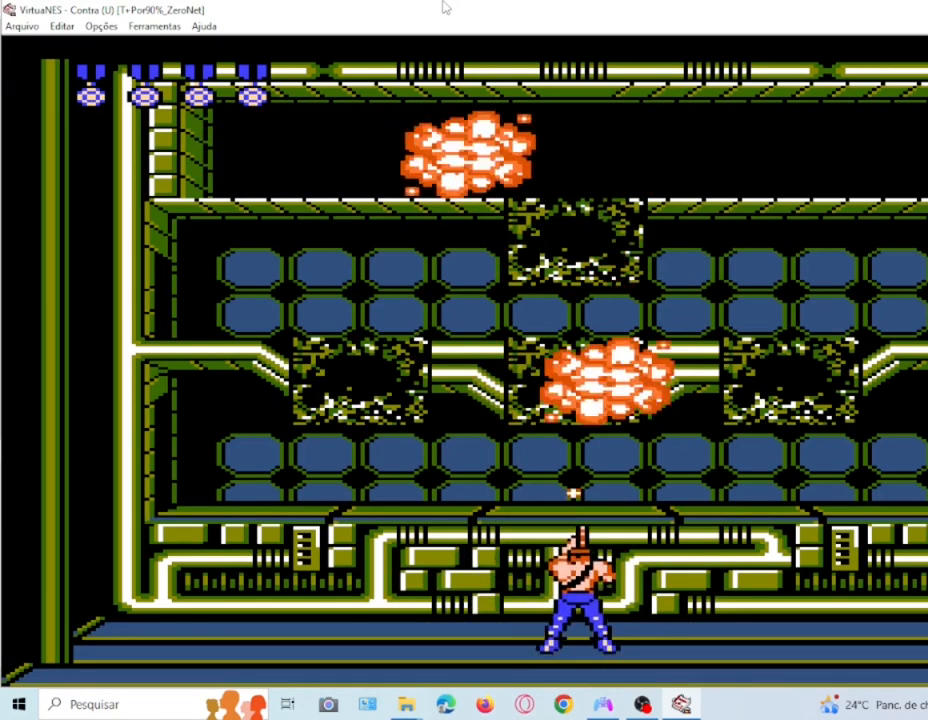
{"buttons": ["DPAD_UP", "DPAD_LEFT"], "events": [[33, "SQUARE", "down"], [100, "SQUARE", "up"], [167, "DPAD_LEFT", "down"]]}
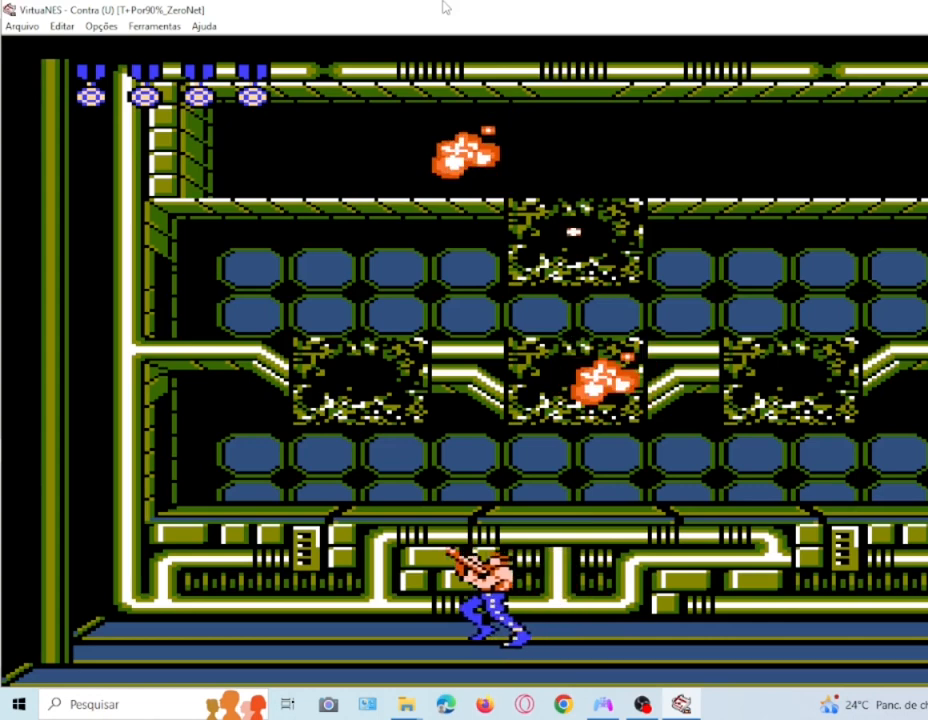
{"buttons": [], "events": [[33, "DPAD_LEFT", "up"], [33, "DPAD_UP", "up"]]}